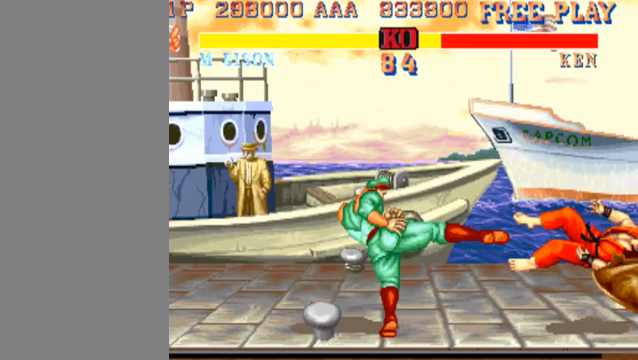
Gameplay with a controller (arcade stick); each line is a JSON object with the inputs held at the frame after it. "events" lists button and stick changes between this image and that frame as [ms after this image, input, new state], when the widget could be followed in between. Not read: L3 R3.
{"buttons": [], "left_stick": "right", "events": [[433, "left_stick", "right"]]}
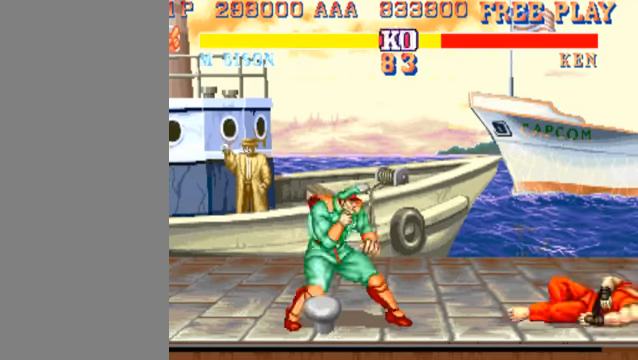
{"buttons": [], "left_stick": "right", "events": []}
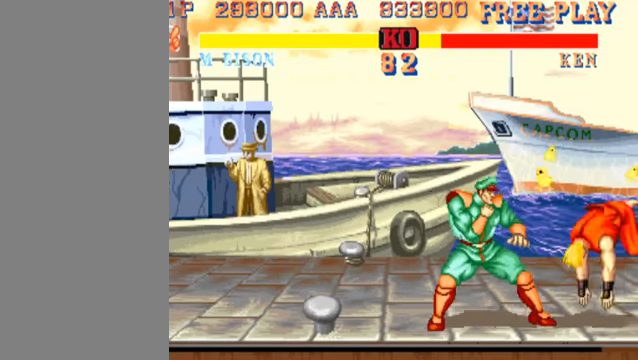
{"buttons": ["HP"], "left_stick": "left", "events": [[200, "left_stick", "left"], [233, "HP", "down"]]}
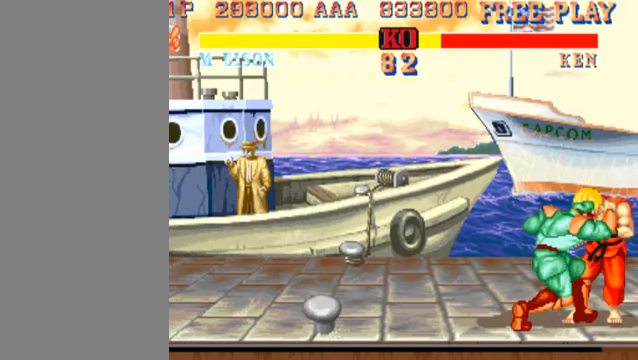
{"buttons": [], "left_stick": "center", "events": [[333, "left_stick", "center"], [433, "HP", "up"]]}
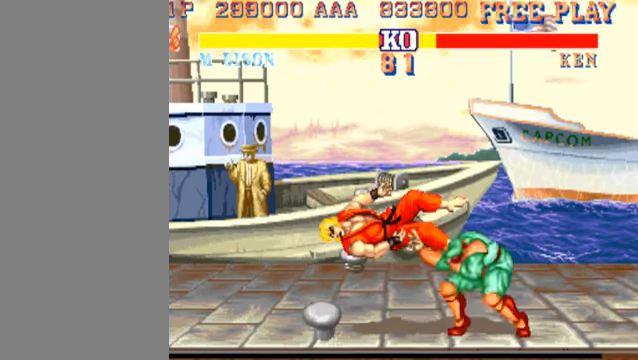
{"buttons": [], "left_stick": "center", "events": []}
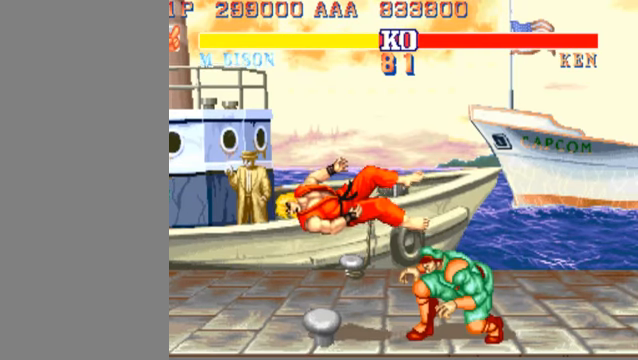
{"buttons": ["HP"], "left_stick": "center", "events": [[300, "HP", "down"]]}
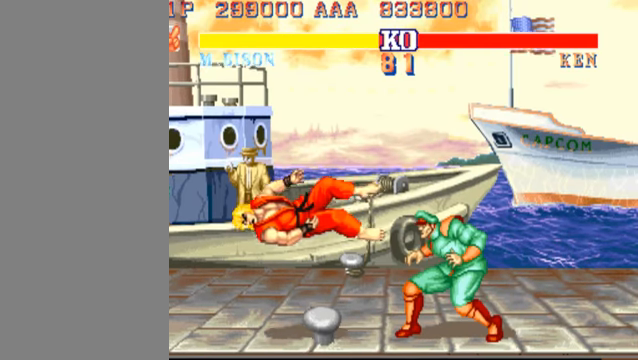
{"buttons": ["HP"], "left_stick": "center", "events": []}
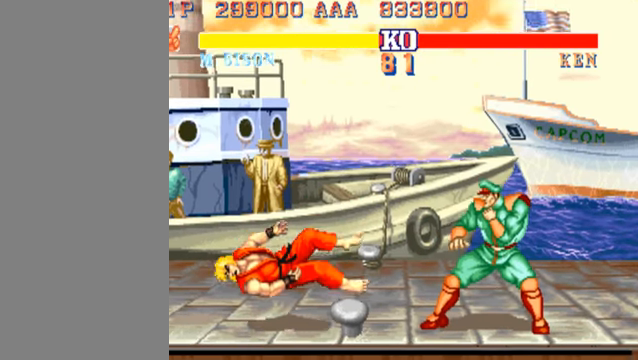
{"buttons": ["HP"], "left_stick": "center", "events": []}
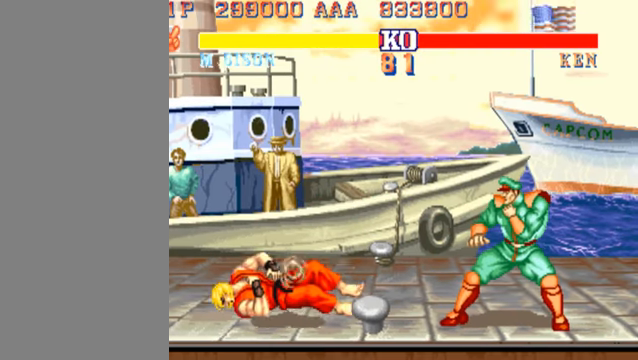
{"buttons": ["HP"], "left_stick": "center", "events": []}
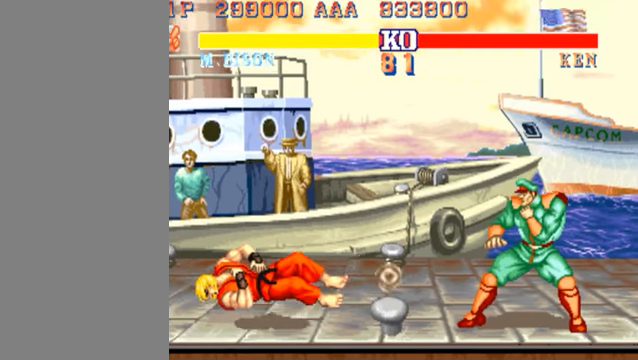
{"buttons": ["HP"], "left_stick": "center", "events": []}
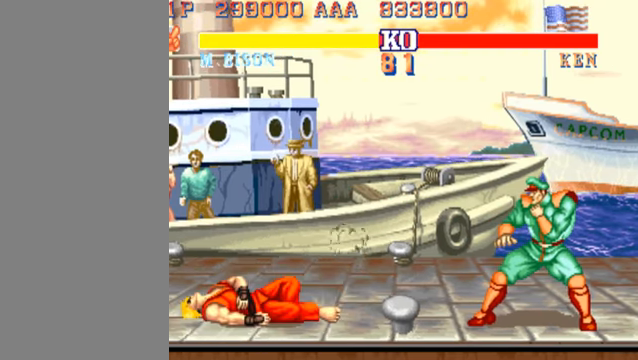
{"buttons": ["HP"], "left_stick": "center", "events": []}
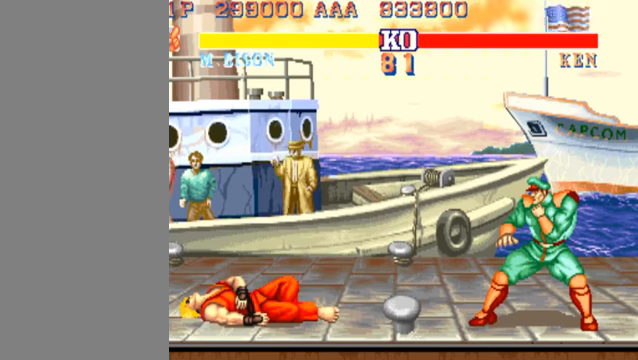
{"buttons": ["HP"], "left_stick": "center", "events": []}
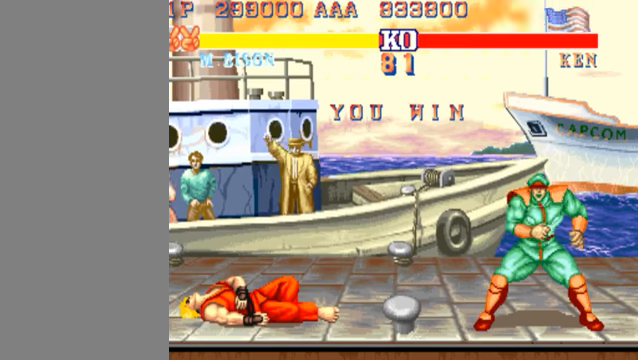
{"buttons": ["HP"], "left_stick": "center", "events": []}
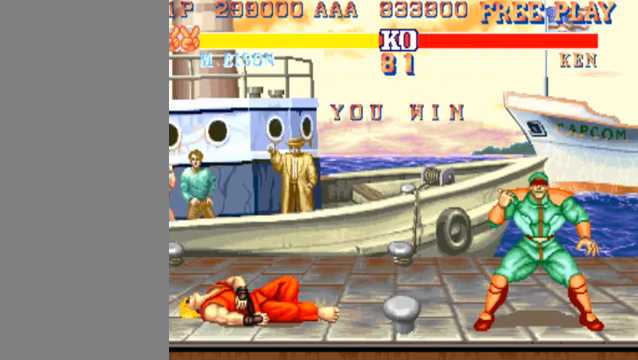
{"buttons": ["HP"], "left_stick": "center", "events": []}
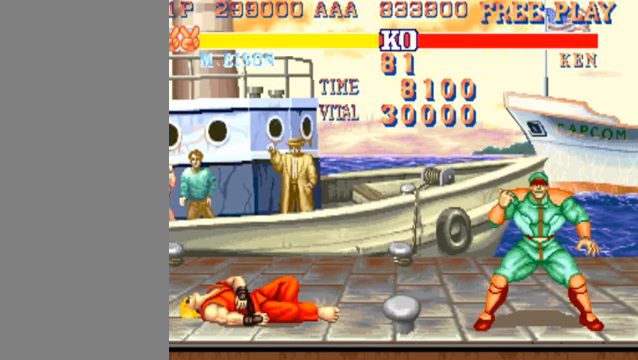
{"buttons": ["HP"], "left_stick": "center", "events": []}
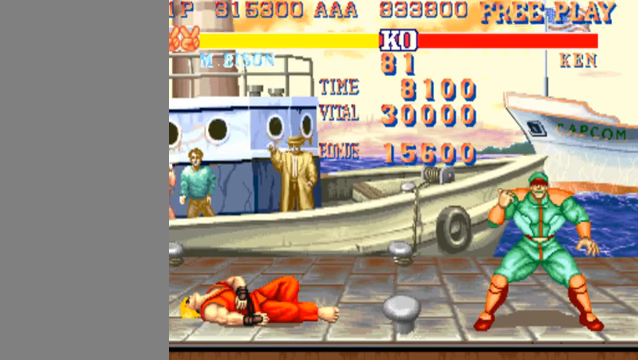
{"buttons": ["HP"], "left_stick": "center", "events": []}
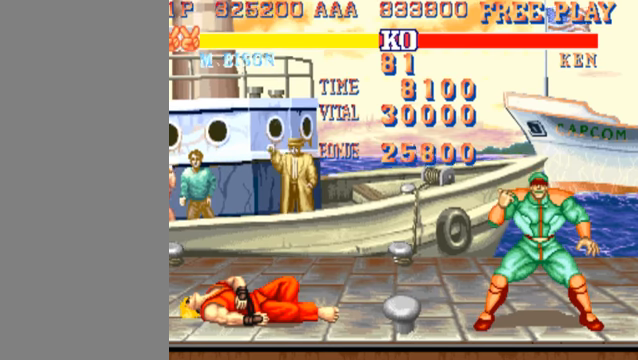
{"buttons": ["HP"], "left_stick": "center", "events": []}
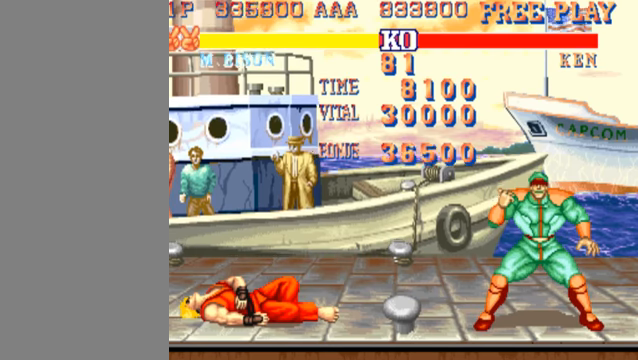
{"buttons": ["HP"], "left_stick": "center", "events": []}
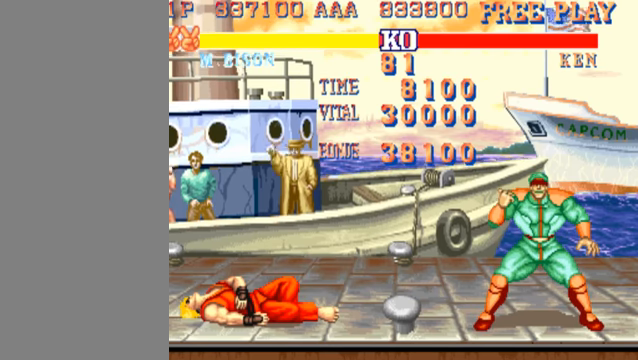
{"buttons": ["HP"], "left_stick": "center", "events": []}
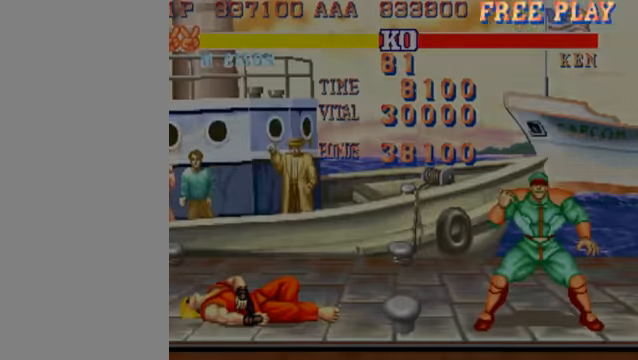
{"buttons": ["HP"], "left_stick": "center", "events": []}
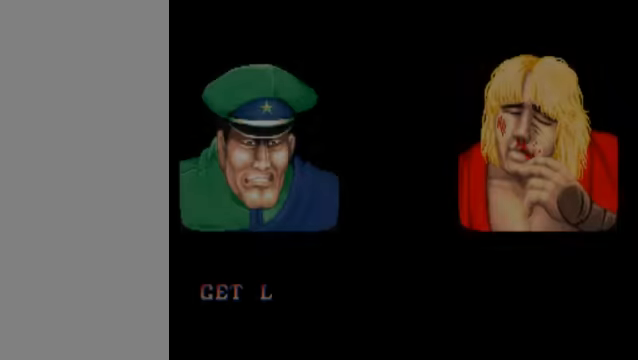
{"buttons": ["HP"], "left_stick": "center", "events": []}
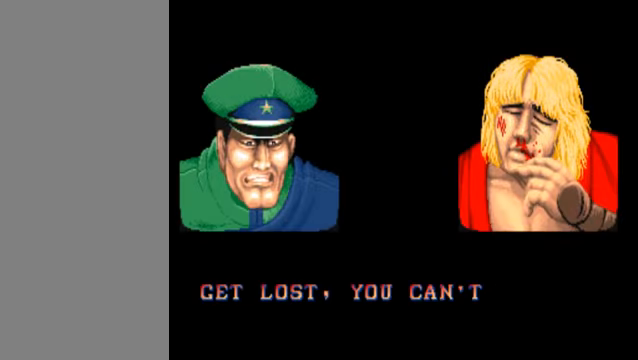
{"buttons": ["HP"], "left_stick": "center", "events": []}
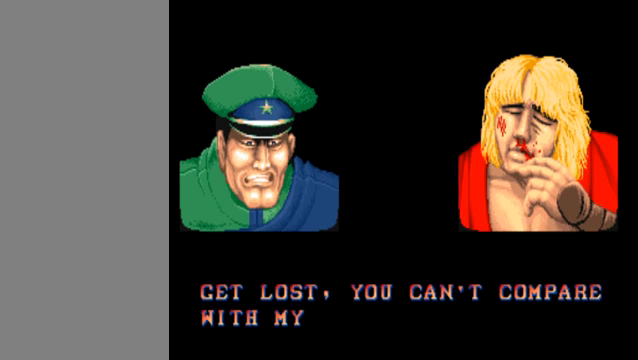
{"buttons": ["HP"], "left_stick": "center", "events": []}
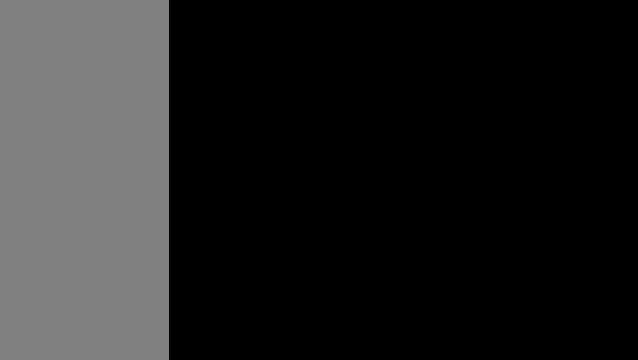
{"buttons": ["HP"], "left_stick": "center", "events": []}
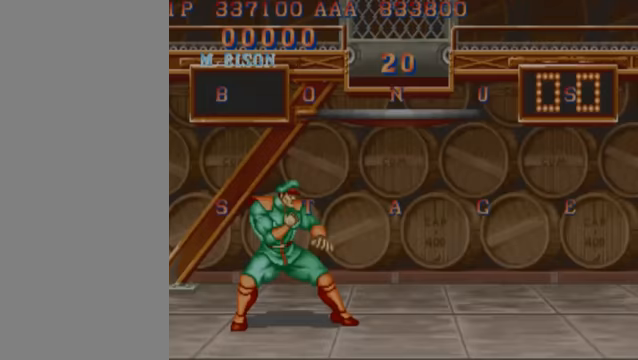
{"buttons": ["HP"], "left_stick": "center", "events": []}
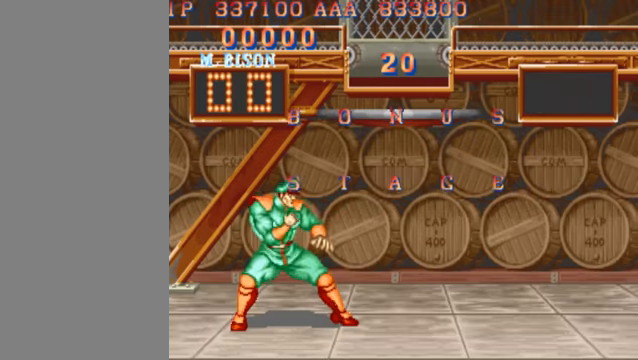
{"buttons": [], "left_stick": "left", "events": [[234, "HP", "up"], [334, "left_stick", "left"]]}
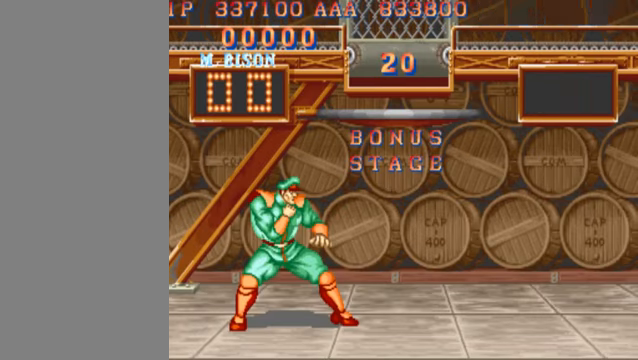
{"buttons": [], "left_stick": "left", "events": []}
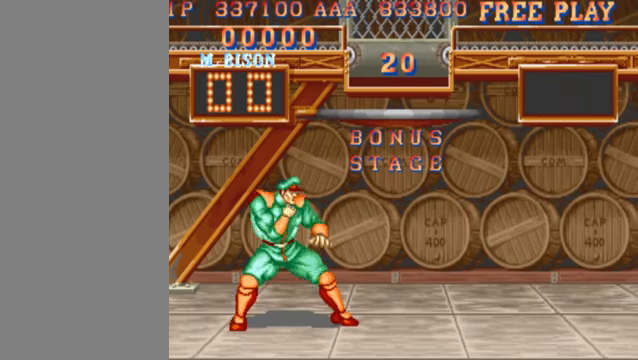
{"buttons": [], "left_stick": "left", "events": []}
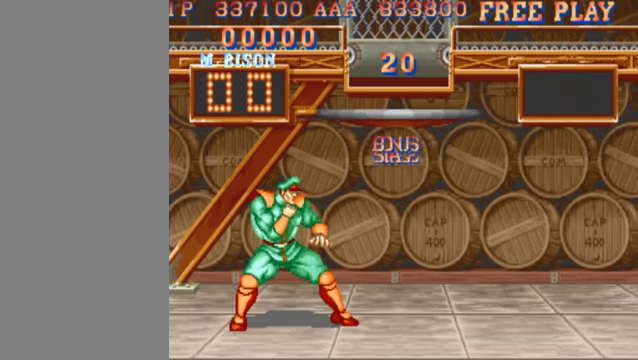
{"buttons": [], "left_stick": "left", "events": []}
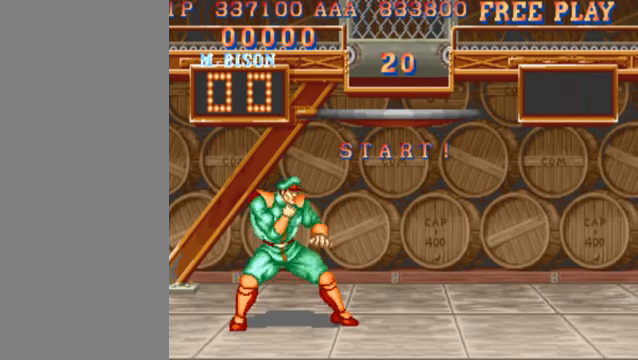
{"buttons": [], "left_stick": "left", "events": []}